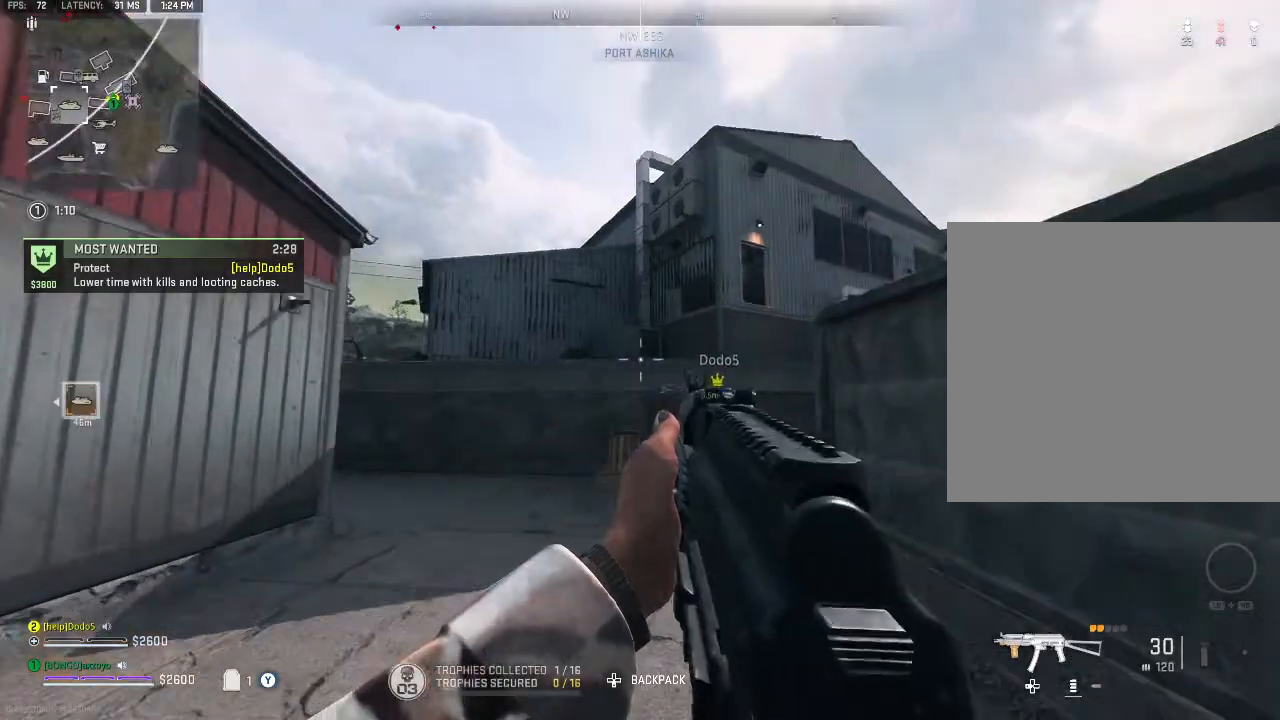
Gameplay with a controller (Xbox layout); each line is a JSON object with the inputs held at the frame after it. "events" lists button and stick changes between this image and that frame as [ms after this image, input, new state], when the widget could be followed in between.
{"buttons": [], "left_stick": "up", "right_stick": "center", "events": [[233, "left_stick", "up"]]}
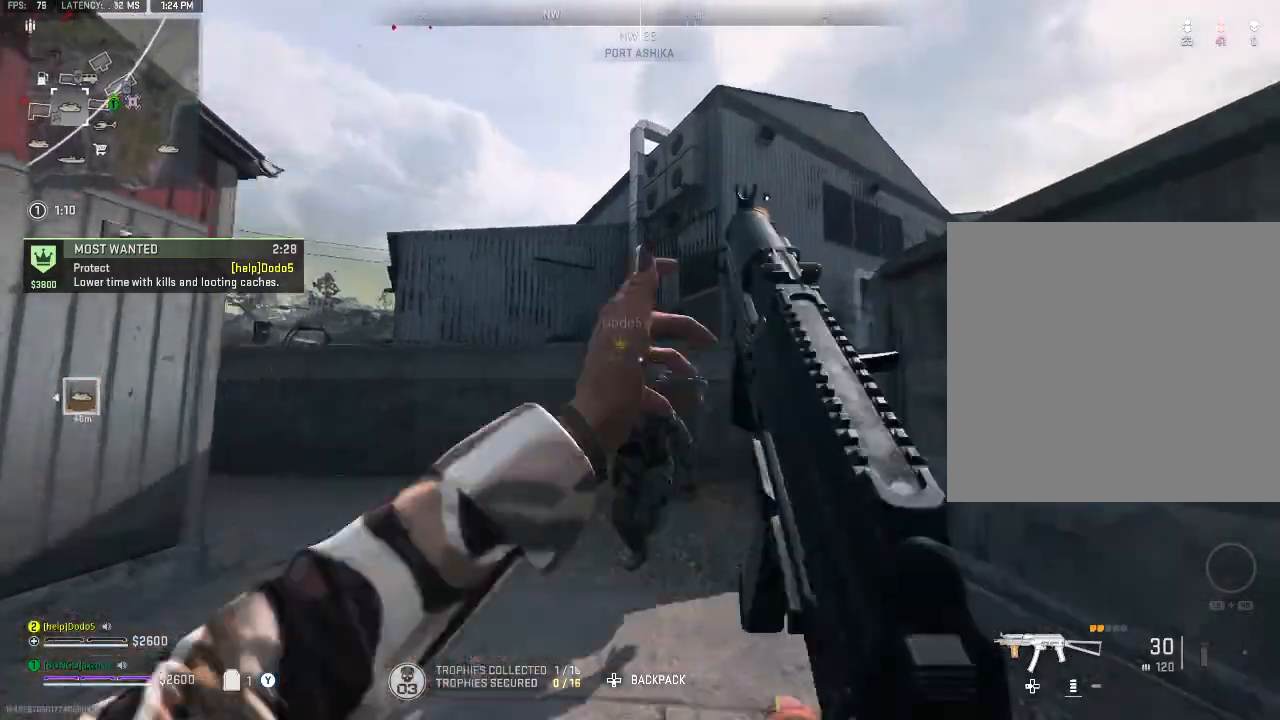
{"buttons": [], "left_stick": "down-right", "right_stick": "center", "events": [[367, "left_stick", "center"], [467, "left_stick", "down-right"]]}
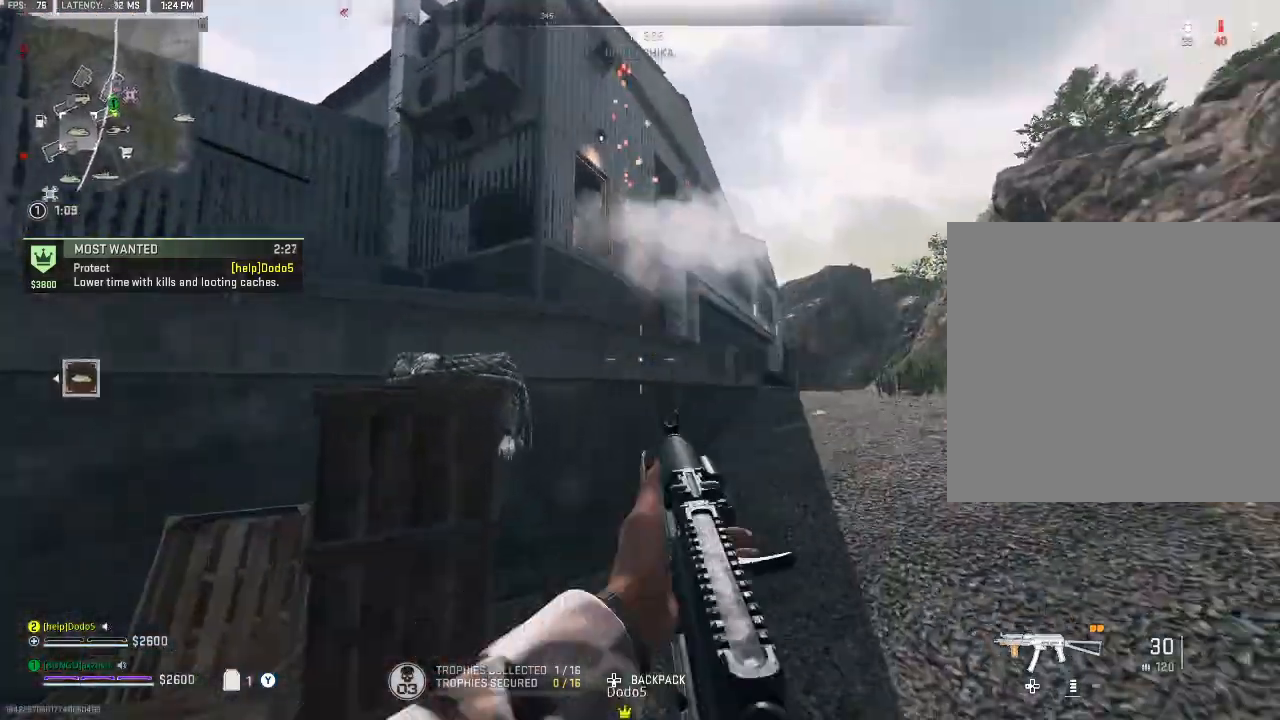
{"buttons": ["Y"], "left_stick": "up-left", "right_stick": "left", "events": [[33, "right_stick", "left"], [133, "left_stick", "down"], [300, "left_stick", "down-left"], [433, "left_stick", "up-left"], [500, "Y", "down"]]}
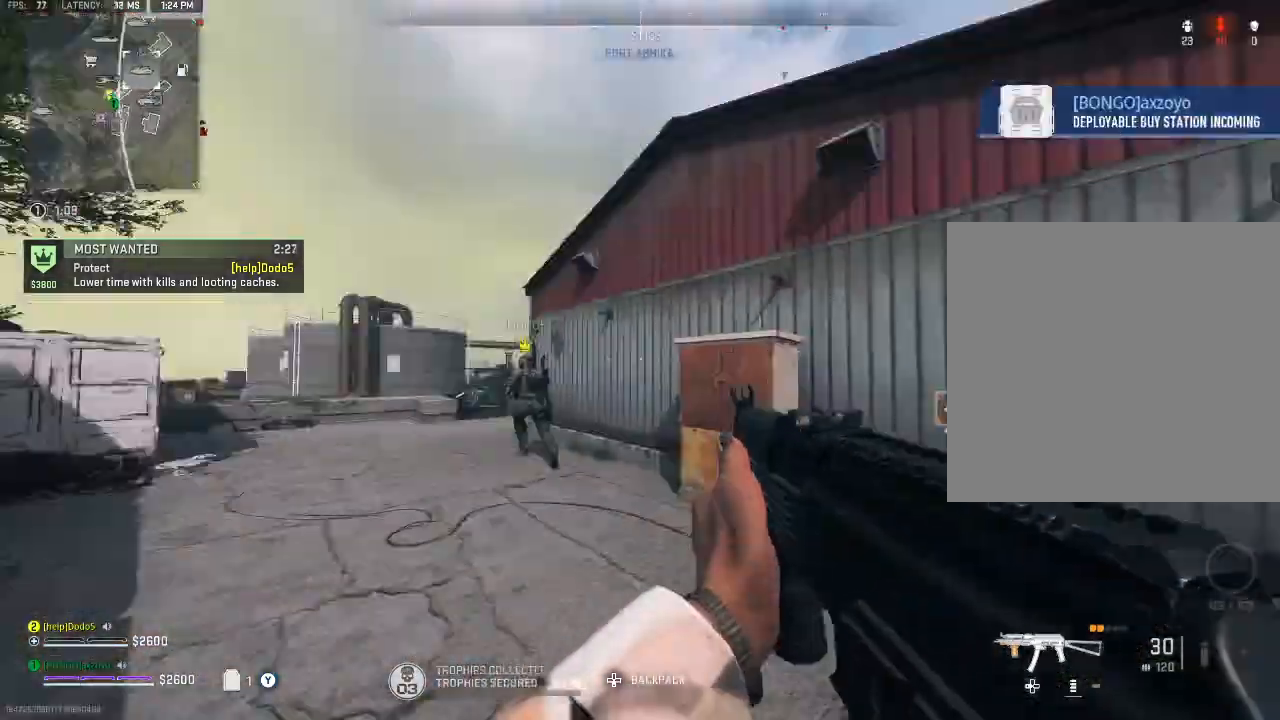
{"buttons": [], "left_stick": "up", "right_stick": "center", "events": [[33, "right_stick", "center"], [133, "left_stick", "up"], [333, "Y", "up"], [400, "right_stick", "left"], [500, "right_stick", "center"]]}
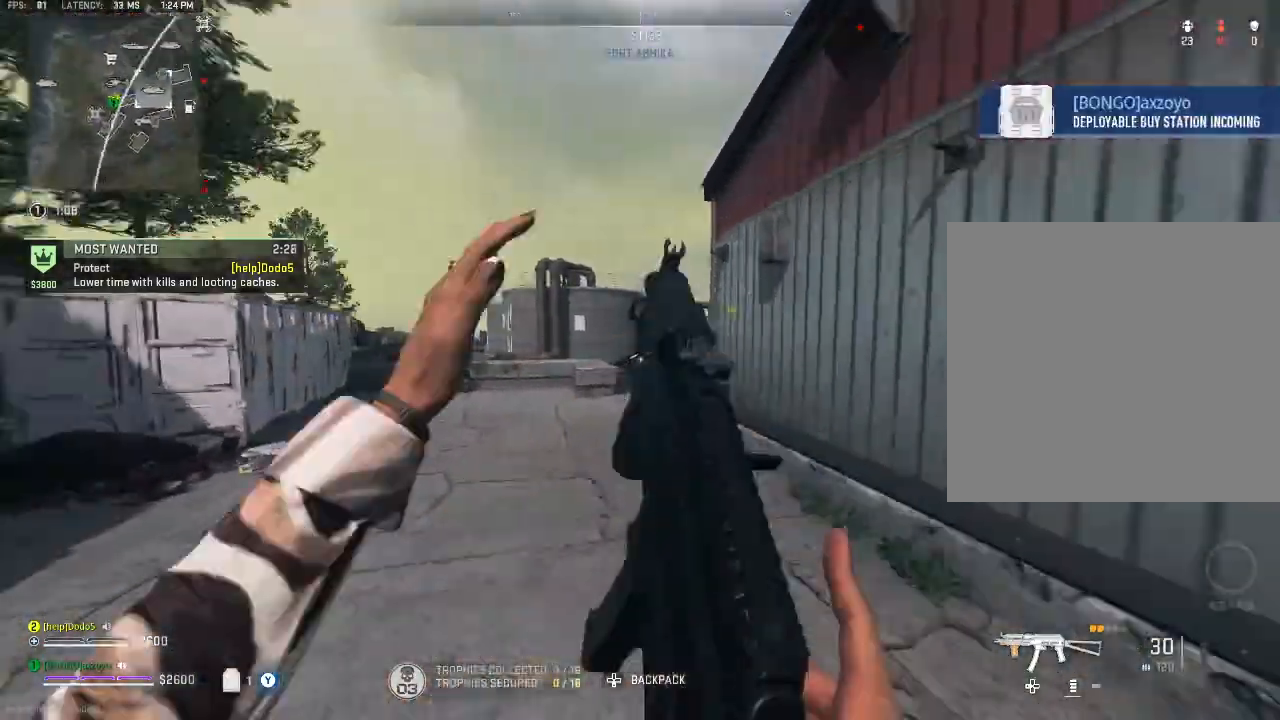
{"buttons": ["Y"], "left_stick": "up", "right_stick": "center", "events": [[167, "A", "down"], [200, "right_stick", "right"], [300, "A", "up"], [333, "right_stick", "center"], [433, "Y", "down"]]}
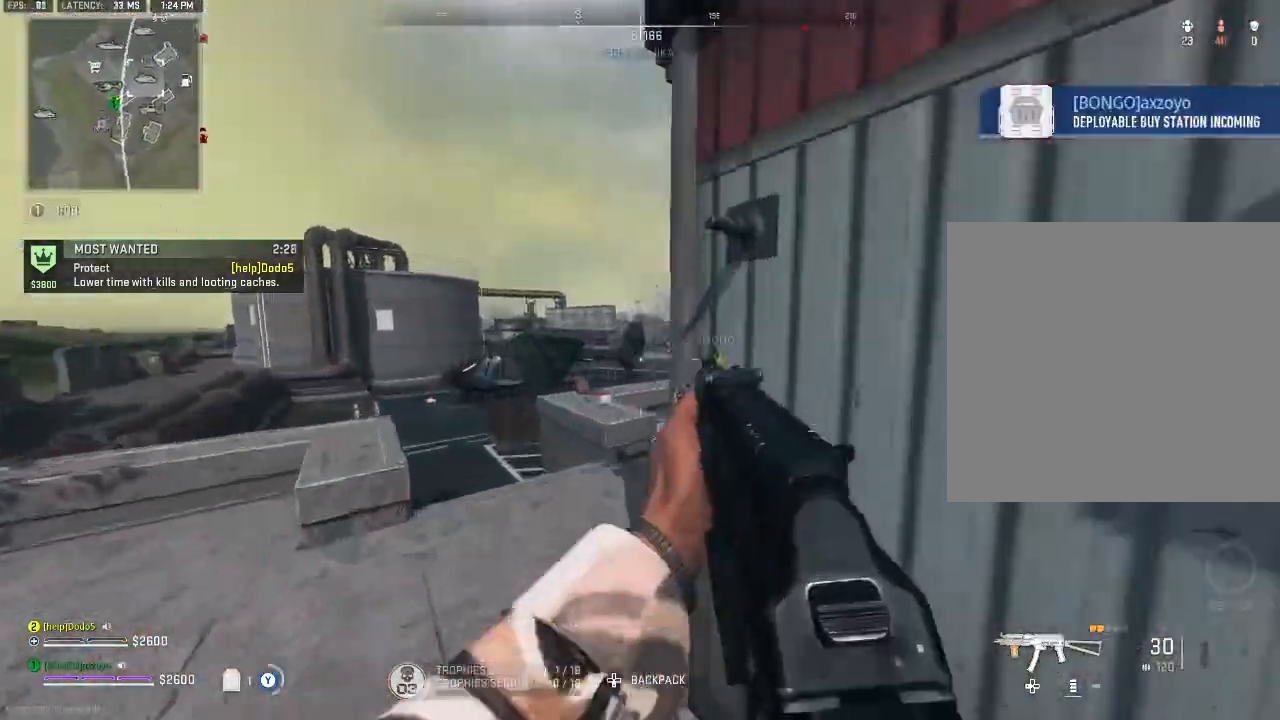
{"buttons": [], "left_stick": "up", "right_stick": "center", "events": [[33, "Y", "up"], [167, "right_stick", "right"], [400, "right_stick", "center"]]}
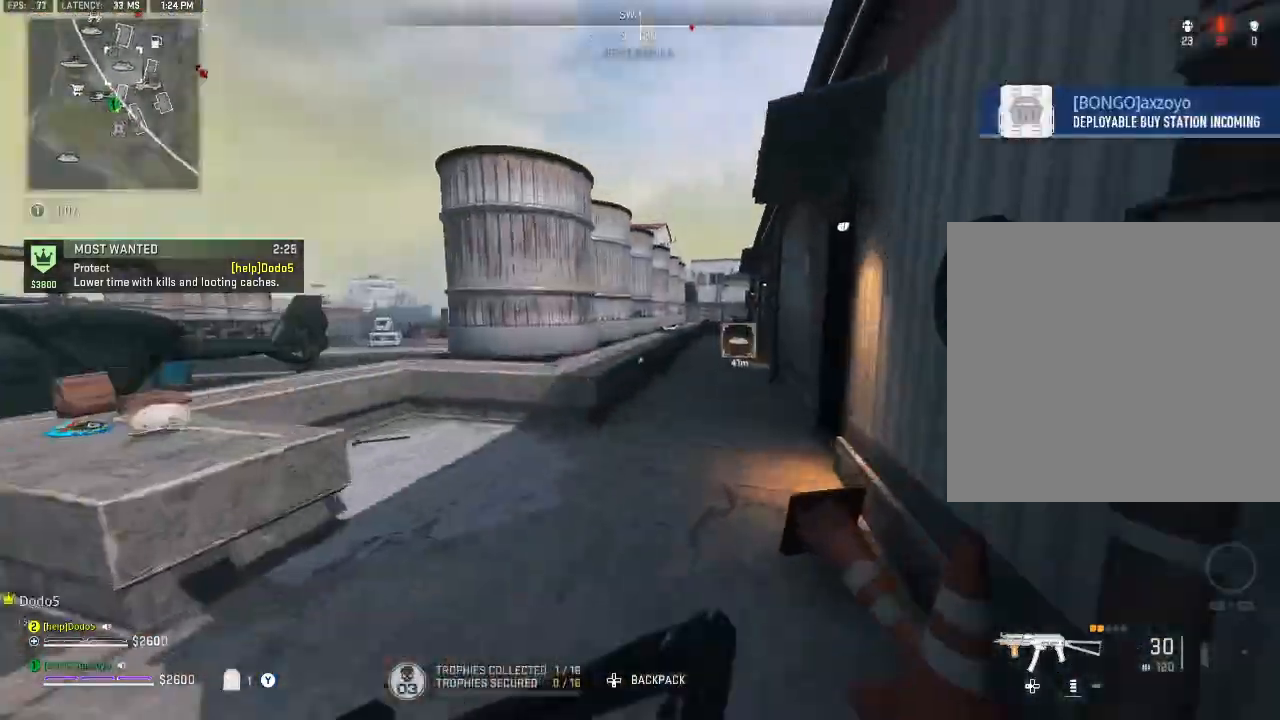
{"buttons": ["X"], "left_stick": "down-right", "right_stick": "center", "events": [[100, "right_stick", "left"], [267, "X", "down"], [400, "left_stick", "right"], [400, "right_stick", "center"], [467, "left_stick", "down-right"]]}
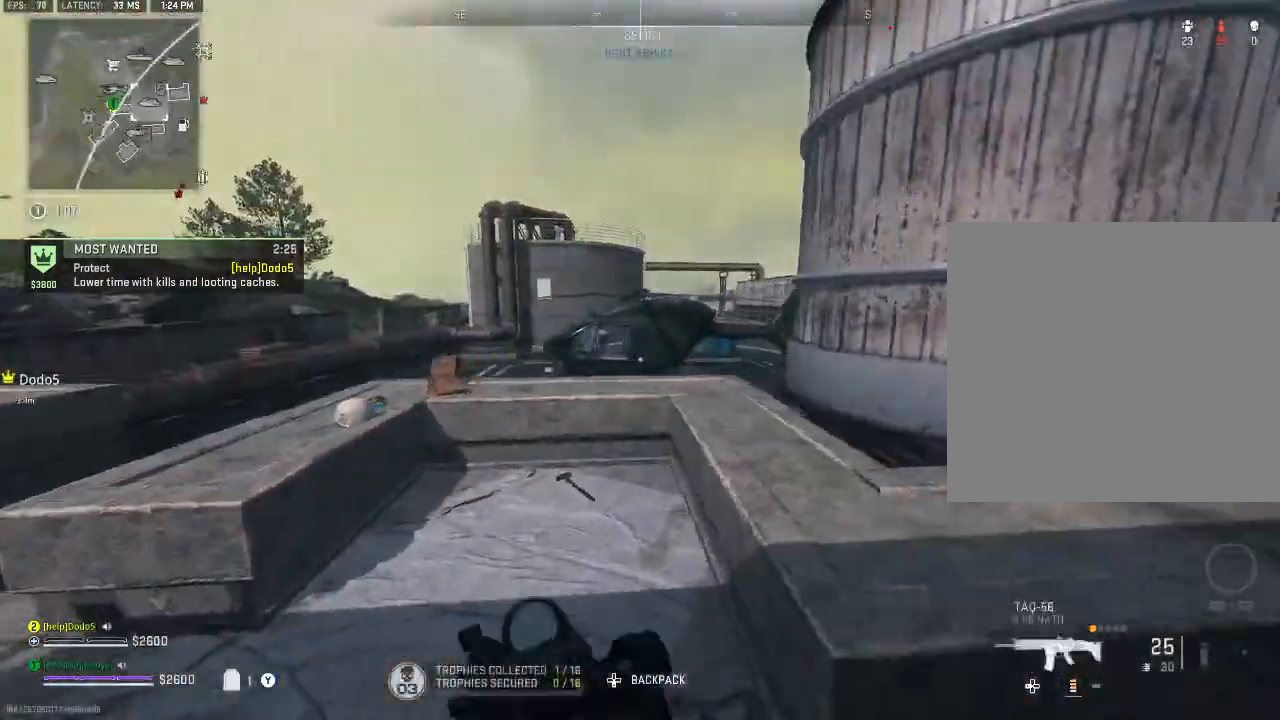
{"buttons": ["A"], "left_stick": "right", "right_stick": "center", "events": [[67, "left_stick", "down"], [133, "right_stick", "left"], [233, "B", "down"], [333, "X", "up"], [367, "left_stick", "down-right"], [400, "B", "up"], [400, "right_stick", "center"], [500, "A", "down"], [500, "left_stick", "right"]]}
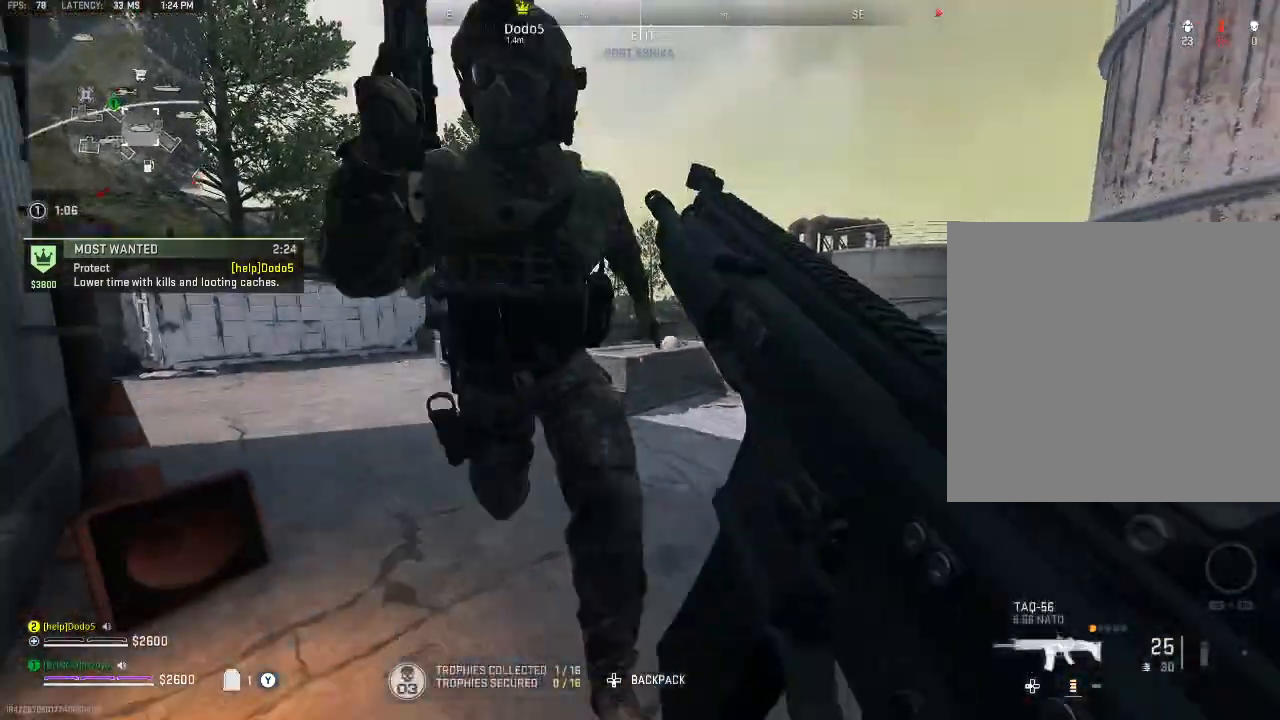
{"buttons": [], "left_stick": "center", "right_stick": "center", "events": [[67, "right_stick", "left"], [167, "A", "up"], [233, "left_stick", "up-right"], [267, "right_stick", "center"], [467, "left_stick", "center"]]}
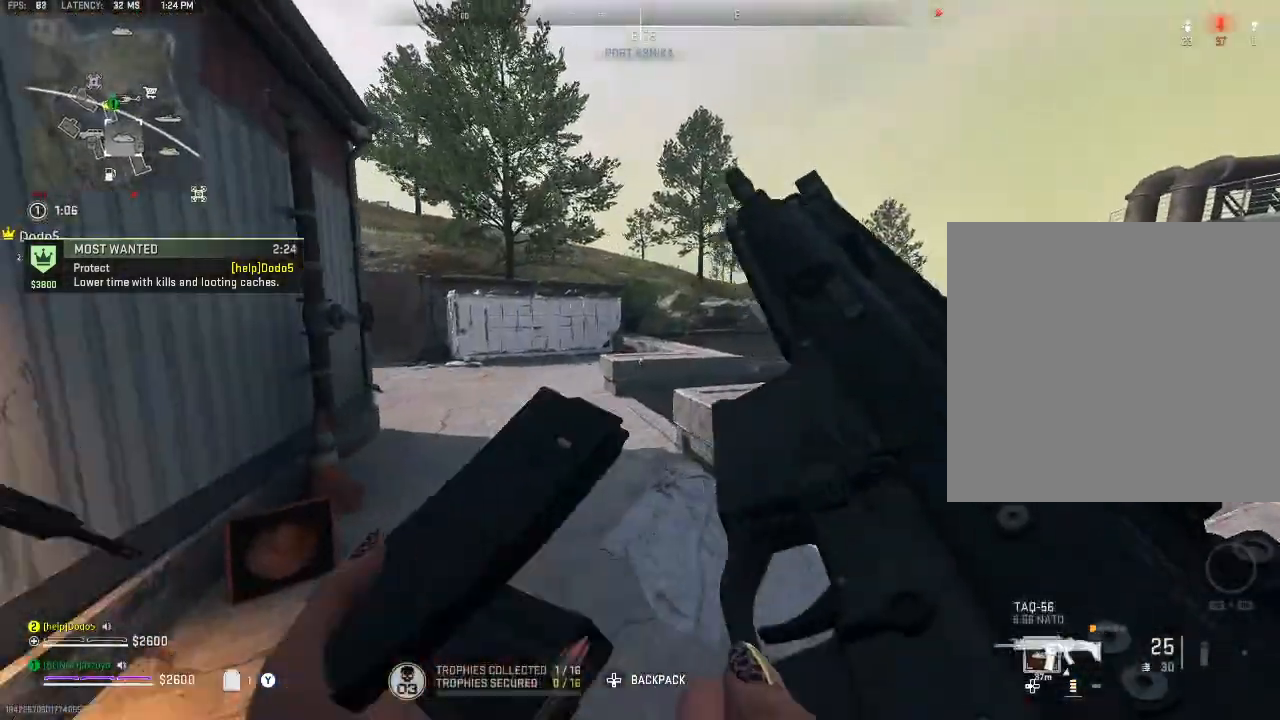
{"buttons": [], "left_stick": "down", "right_stick": "center", "events": [[233, "left_stick", "up"], [300, "right_stick", "left"], [400, "left_stick", "center"], [433, "right_stick", "center"], [500, "left_stick", "down"]]}
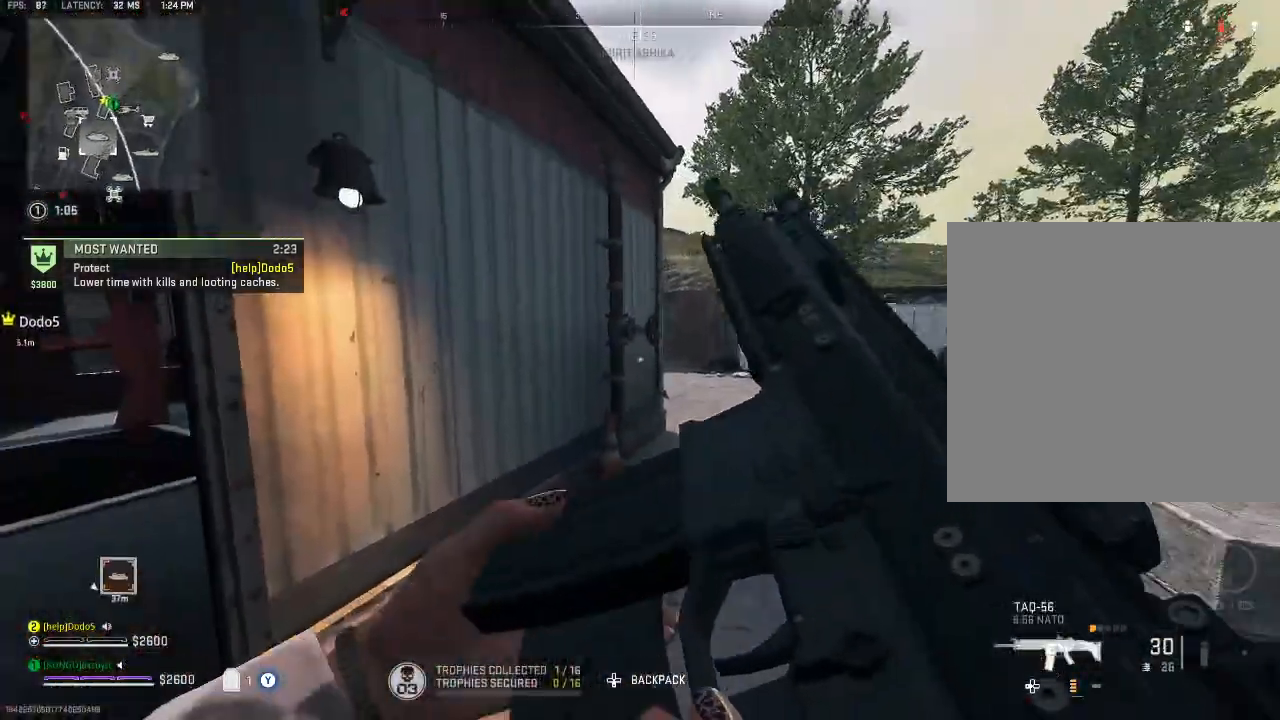
{"buttons": [], "left_stick": "up-right", "right_stick": "center", "events": [[33, "left_stick", "down-left"], [200, "Y", "down"], [200, "left_stick", "up-right"], [367, "Y", "up"]]}
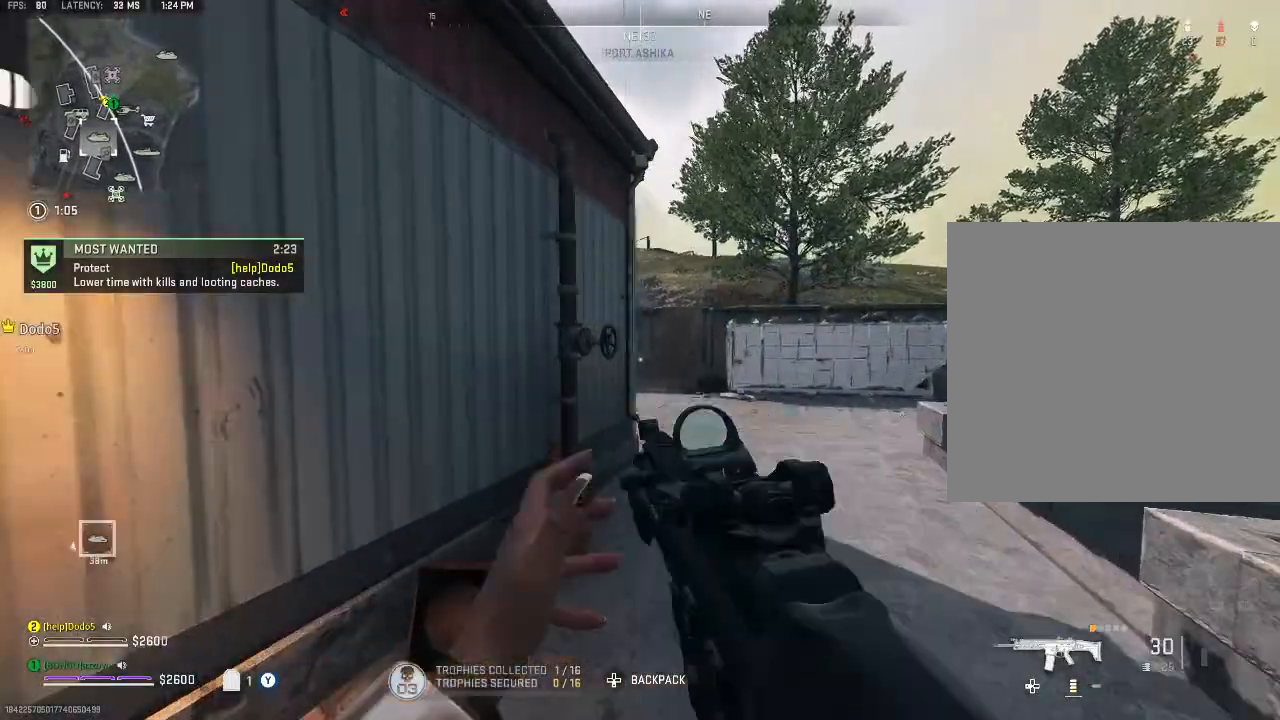
{"buttons": [], "left_stick": "up-right", "right_stick": "up-left", "events": [[133, "Y", "down"], [267, "Y", "up"], [300, "right_stick", "left"], [400, "right_stick", "up-left"]]}
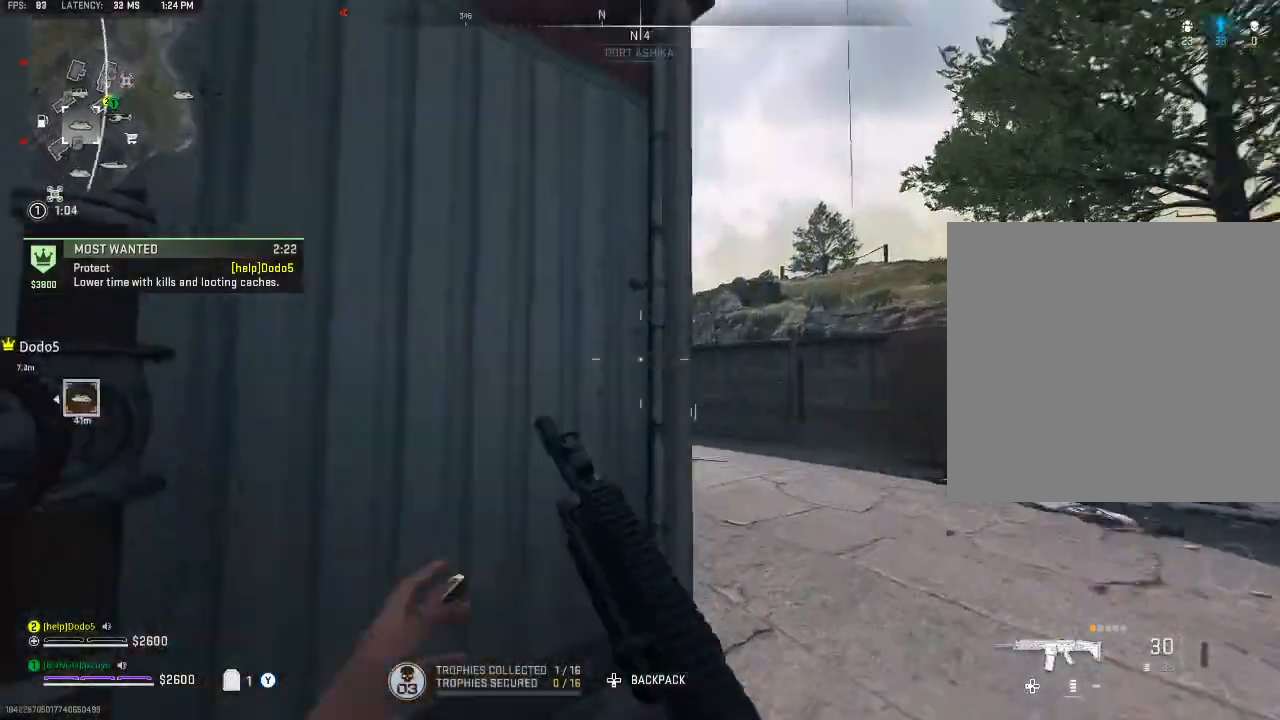
{"buttons": [], "left_stick": "up-left", "right_stick": "center", "events": [[200, "right_stick", "left"], [300, "left_stick", "down"], [400, "left_stick", "left"], [500, "left_stick", "up-left"], [500, "right_stick", "center"]]}
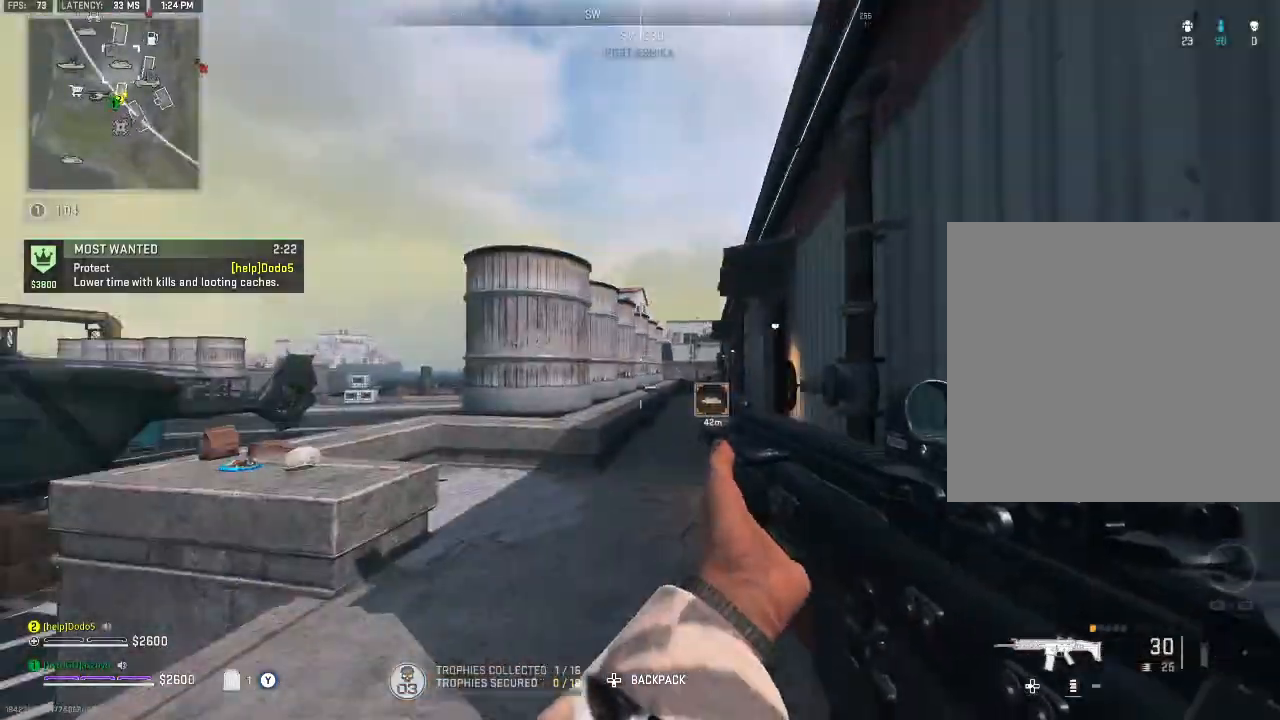
{"buttons": [], "left_stick": "down", "right_stick": "center", "events": [[167, "left_stick", "up"], [233, "right_stick", "right"], [333, "right_stick", "center"], [400, "left_stick", "right"], [467, "left_stick", "down"]]}
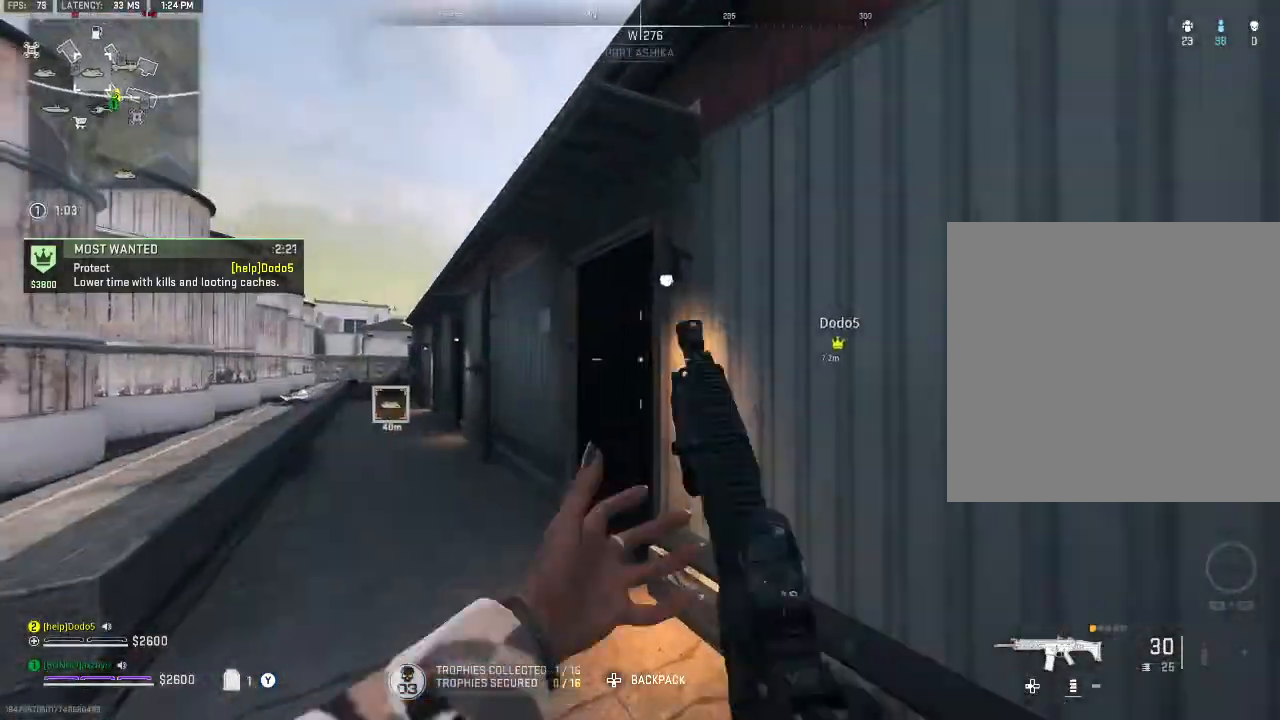
{"buttons": [], "left_stick": "right", "right_stick": "left", "events": [[67, "right_stick", "left"], [133, "left_stick", "up"], [167, "right_stick", "center"], [433, "left_stick", "right"], [500, "right_stick", "left"]]}
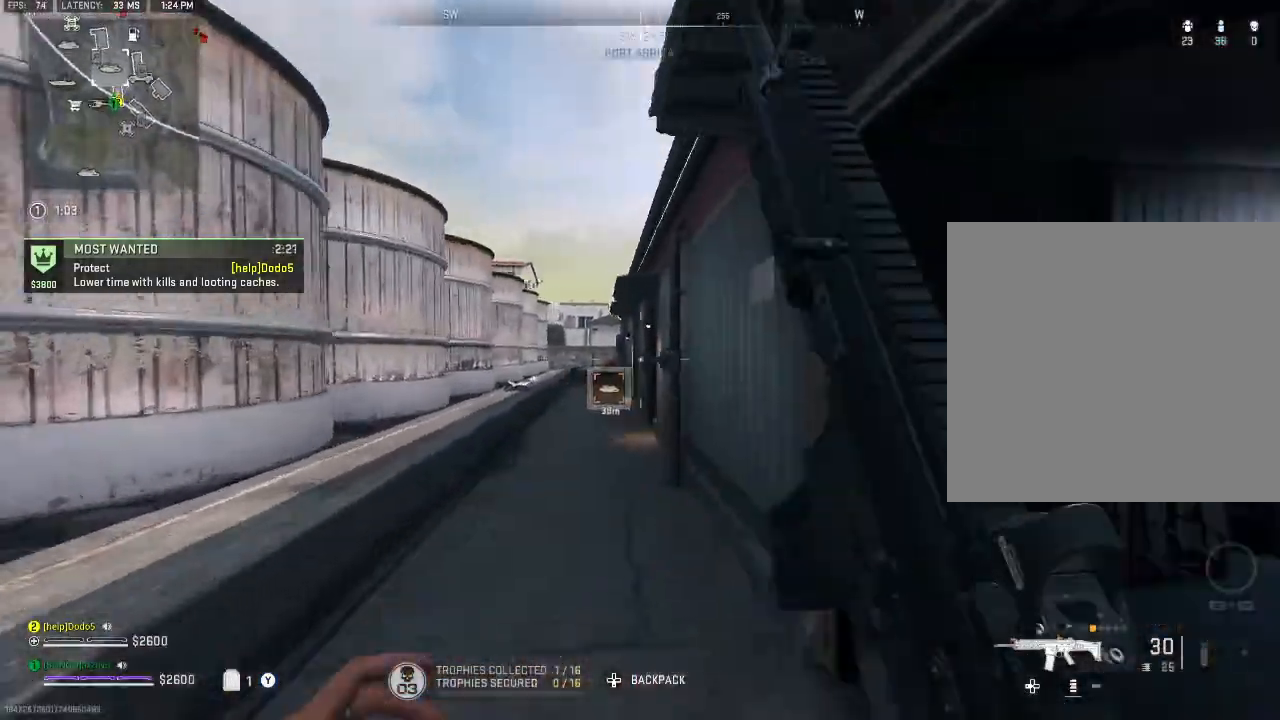
{"buttons": [], "left_stick": "up", "right_stick": "center", "events": [[67, "left_stick", "down-right"], [267, "left_stick", "up"], [467, "right_stick", "center"]]}
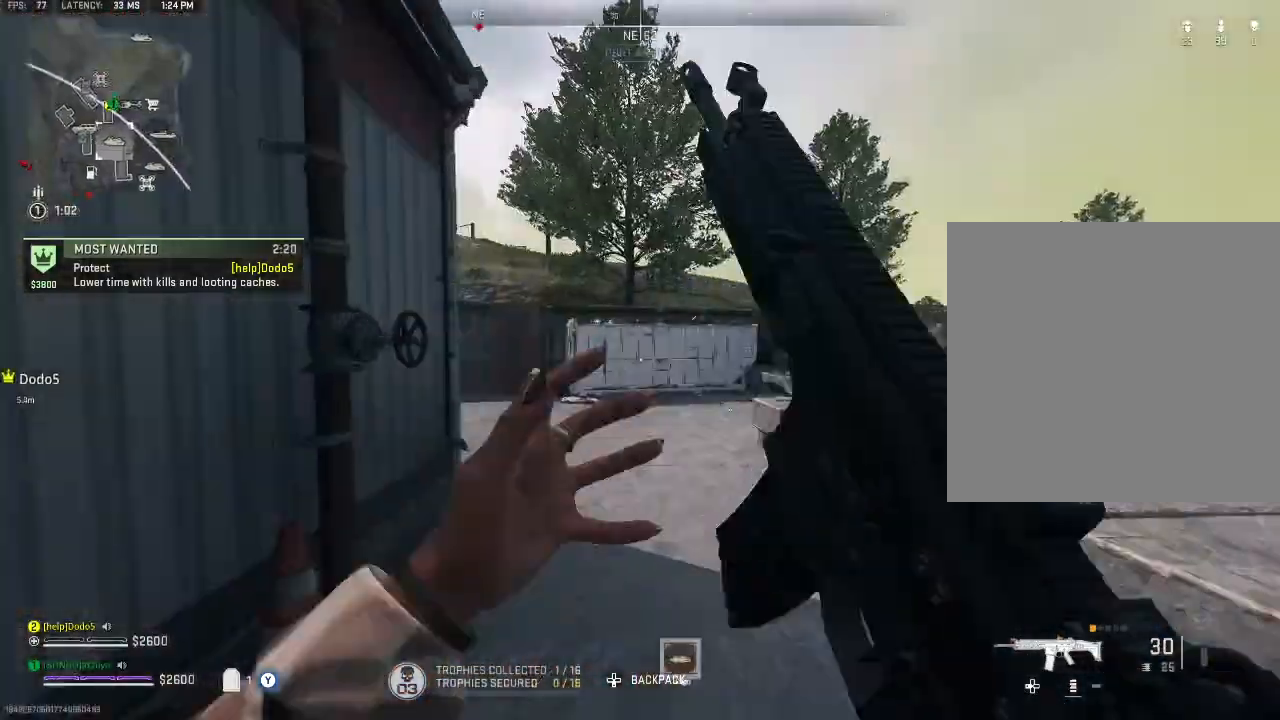
{"buttons": ["L2"], "left_stick": "up-right", "right_stick": "left", "events": [[133, "right_stick", "left"], [400, "left_stick", "up-right"], [433, "L2", "down"]]}
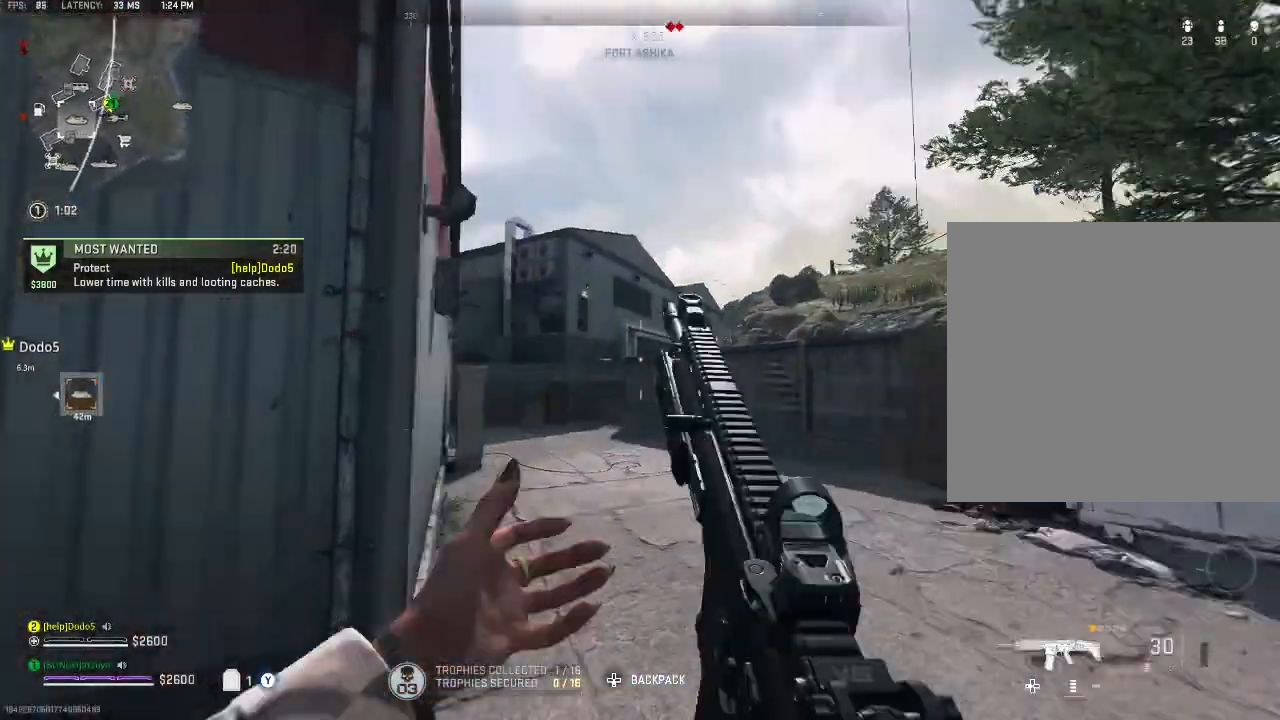
{"buttons": ["L2"], "left_stick": "down", "right_stick": "center", "events": [[33, "left_stick", "up-left"], [33, "right_stick", "up-left"], [100, "left_stick", "left"], [233, "right_stick", "up-right"], [300, "left_stick", "center"], [400, "left_stick", "right"], [400, "right_stick", "center"], [500, "left_stick", "down"]]}
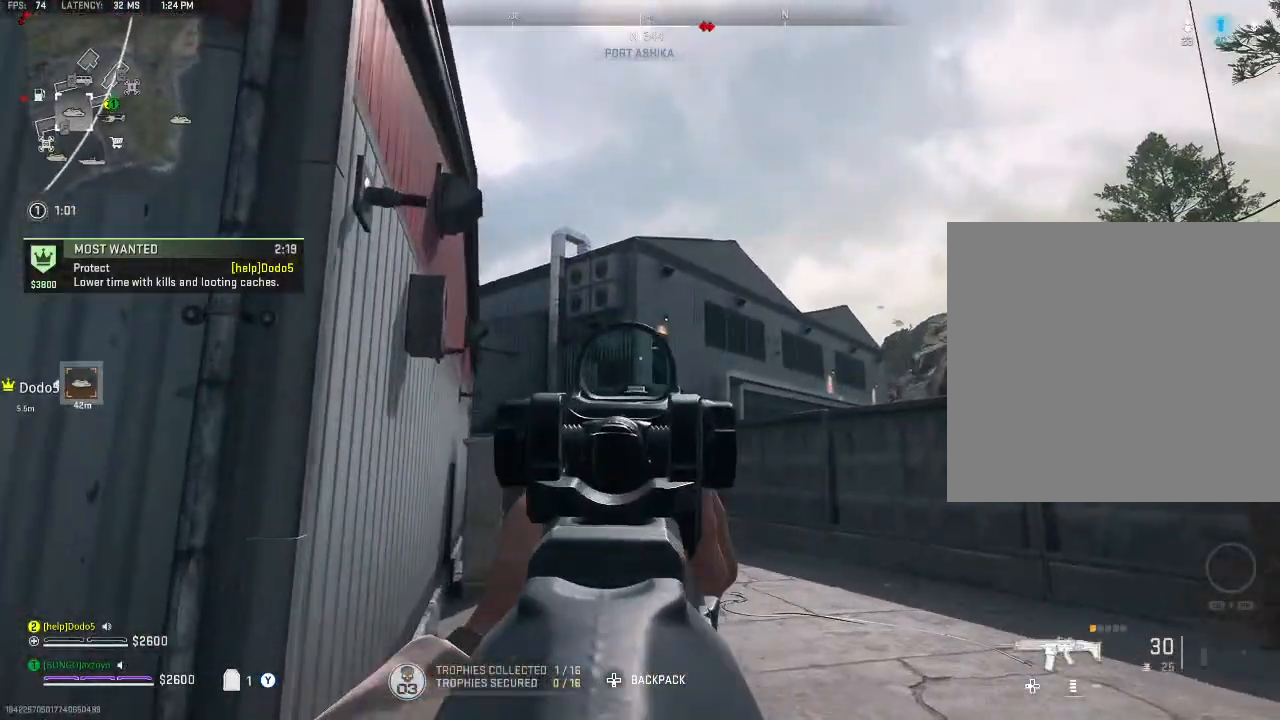
{"buttons": ["L2"], "left_stick": "center", "right_stick": "center", "events": [[100, "left_stick", "left"], [233, "left_stick", "center"], [300, "left_stick", "right"], [500, "left_stick", "center"]]}
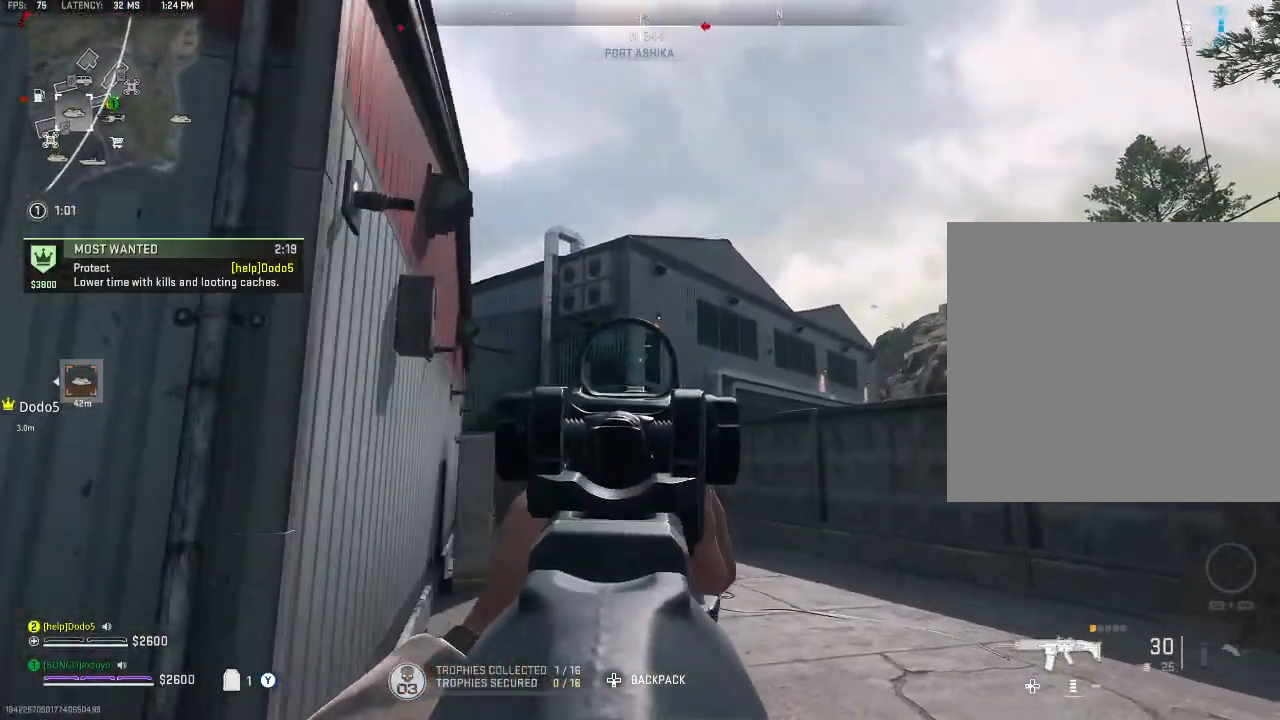
{"buttons": ["L2"], "left_stick": "center", "right_stick": "center", "events": [[200, "left_stick", "up-left"], [367, "left_stick", "center"]]}
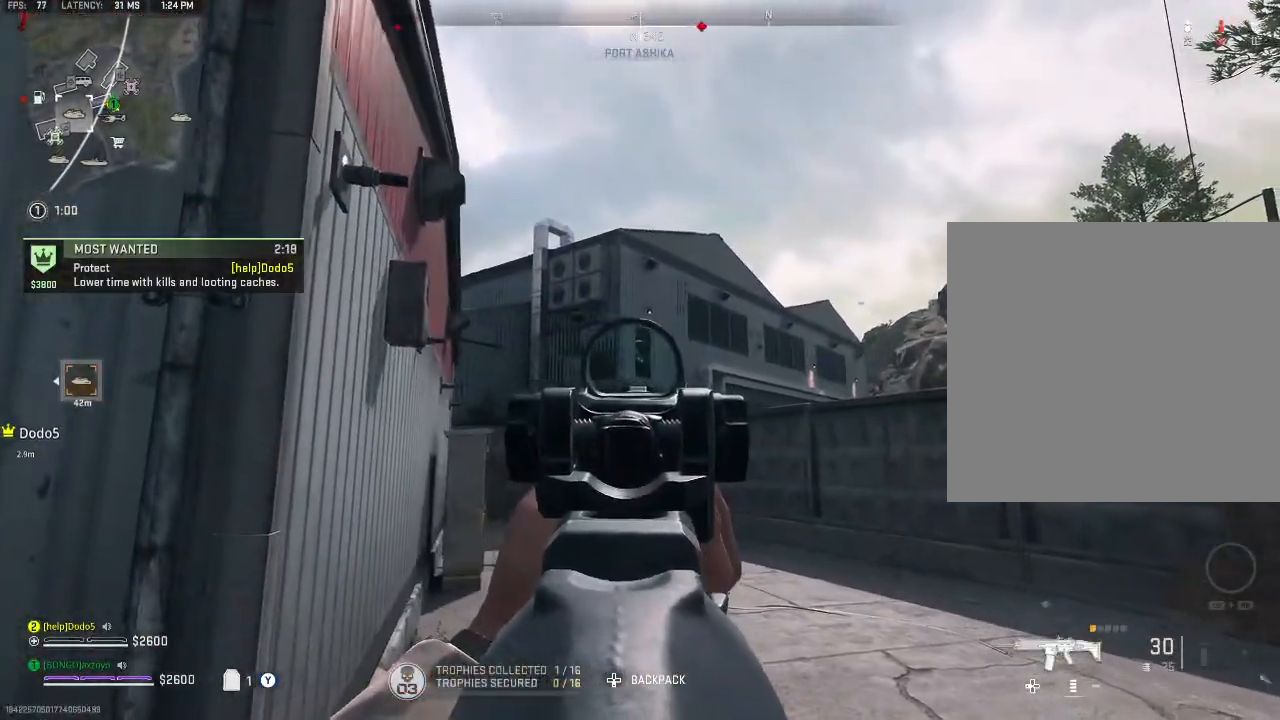
{"buttons": ["L2"], "left_stick": "center", "right_stick": "center", "events": []}
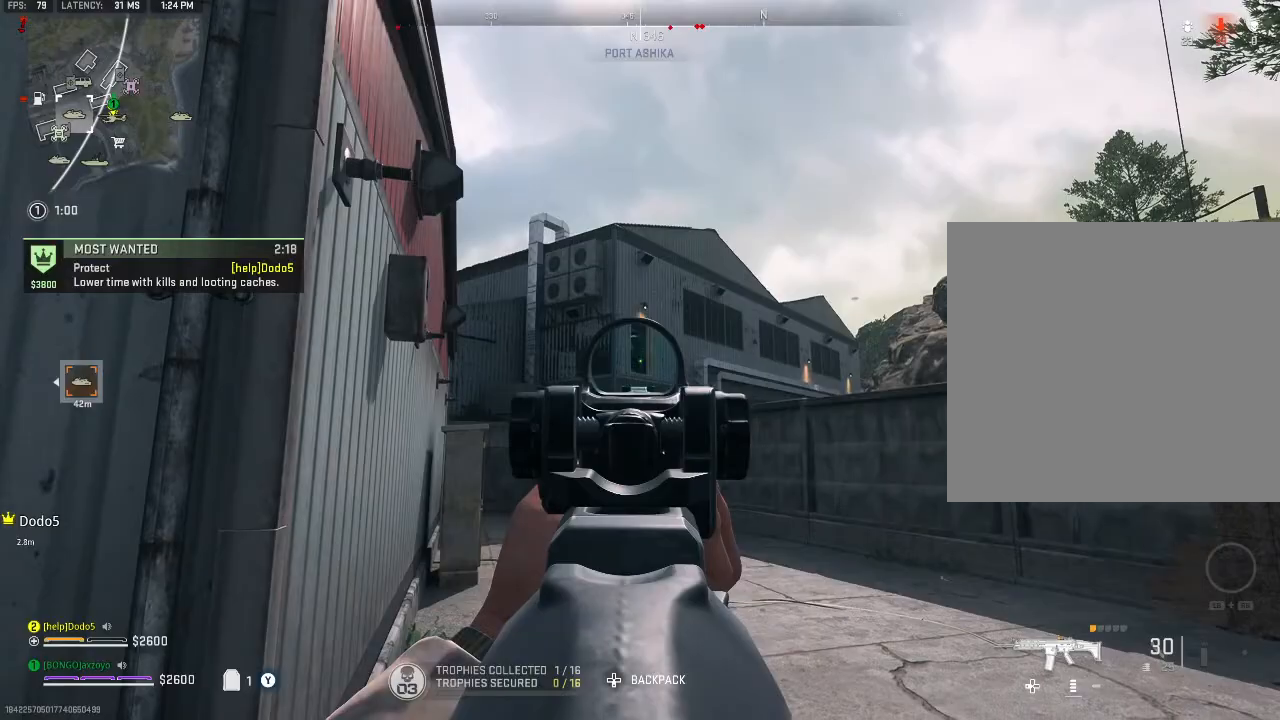
{"buttons": ["Y"], "left_stick": "center", "right_stick": "center", "events": [[100, "left_stick", "left"], [267, "left_stick", "center"], [433, "Y", "down"], [500, "L2", "up"]]}
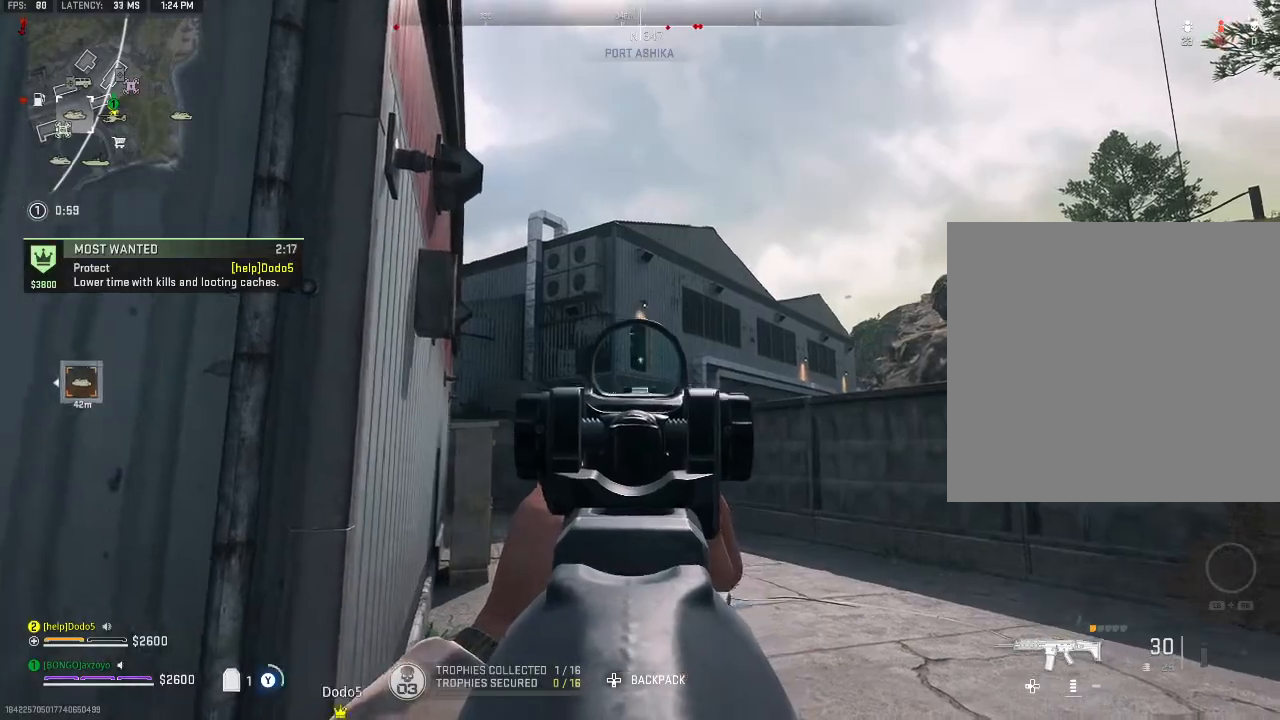
{"buttons": [], "left_stick": "up-left", "right_stick": "center", "events": [[33, "Y", "up"], [33, "left_stick", "up"], [367, "left_stick", "up-left"]]}
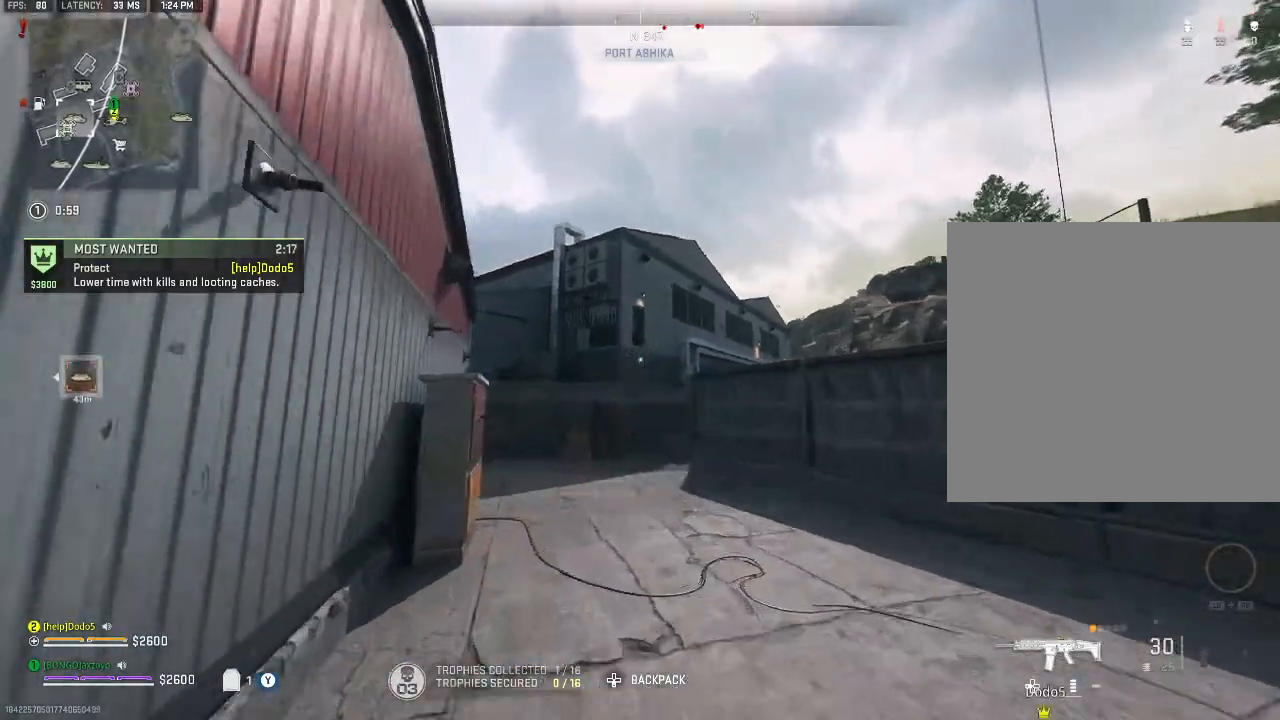
{"buttons": [], "left_stick": "center", "right_stick": "center", "events": [[433, "left_stick", "center"]]}
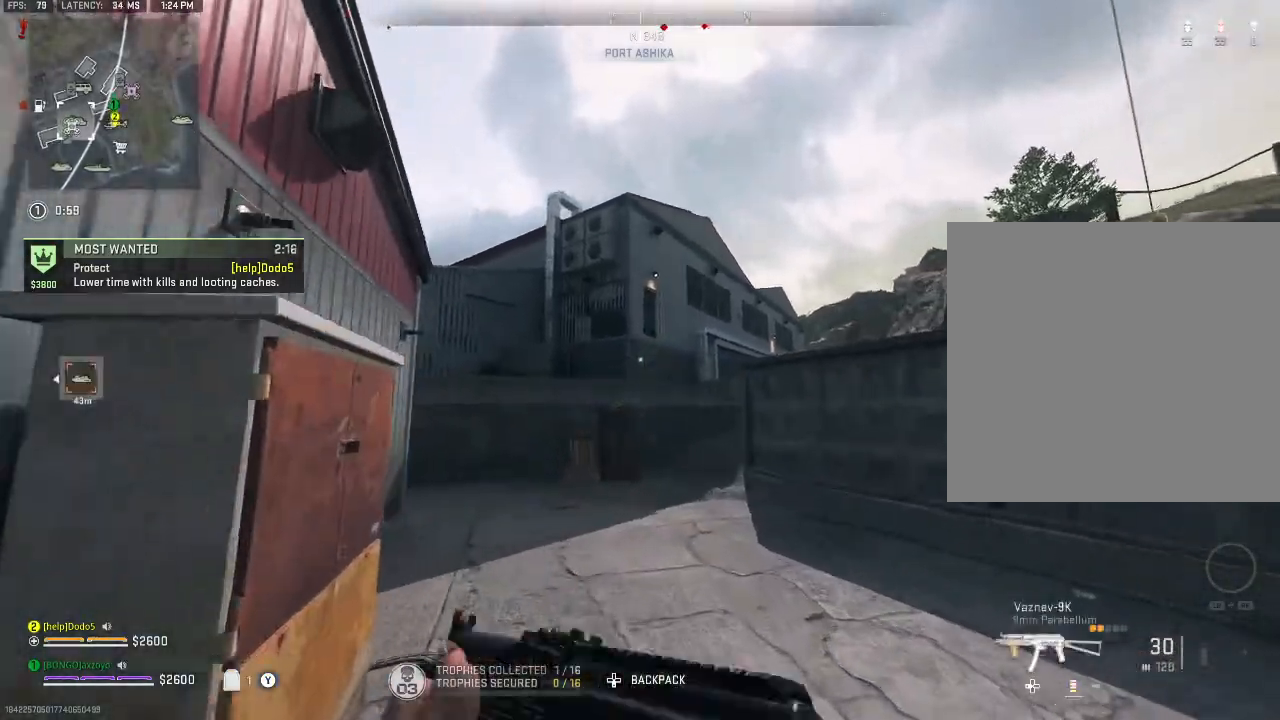
{"buttons": [], "left_stick": "up", "right_stick": "center", "events": [[133, "Y", "down"], [133, "left_stick", "up"], [233, "Y", "up"], [267, "Y", "down"], [367, "Y", "up"]]}
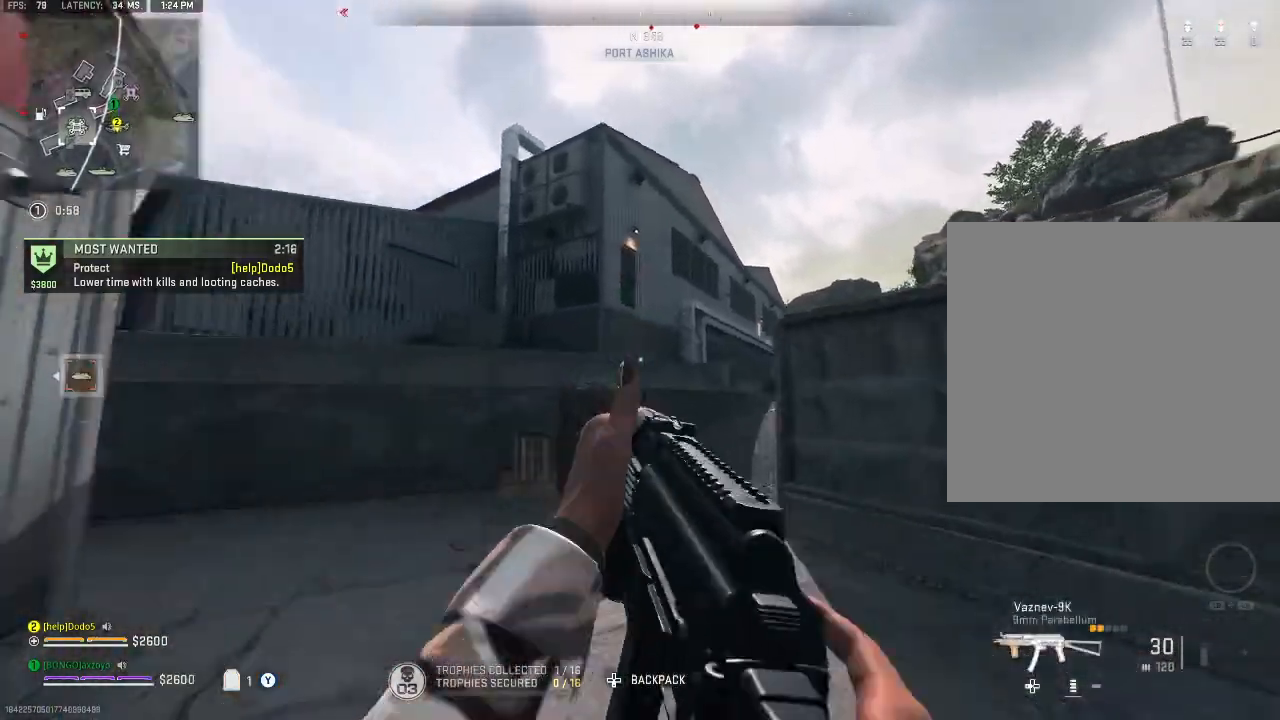
{"buttons": [], "left_stick": "up", "right_stick": "center", "events": [[67, "A", "down"], [200, "A", "up"]]}
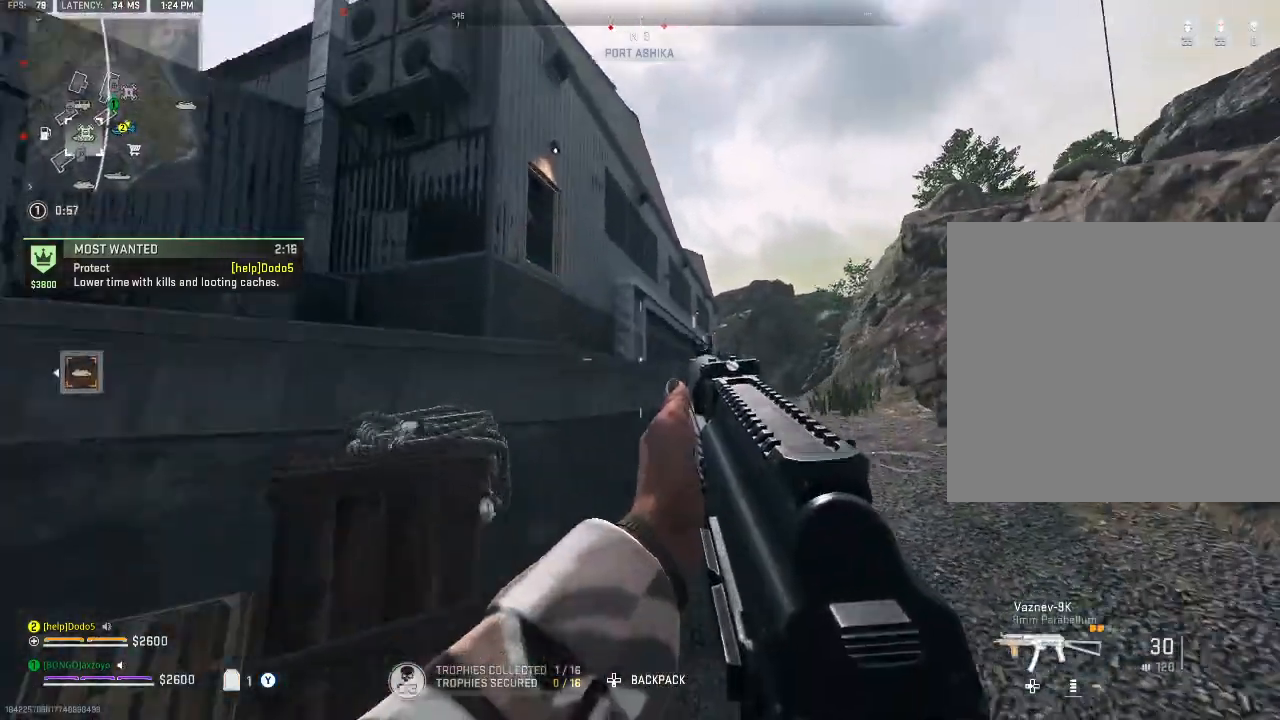
{"buttons": [], "left_stick": "up", "right_stick": "left", "events": [[33, "left_stick", "up-right"], [300, "left_stick", "up"], [333, "right_stick", "left"]]}
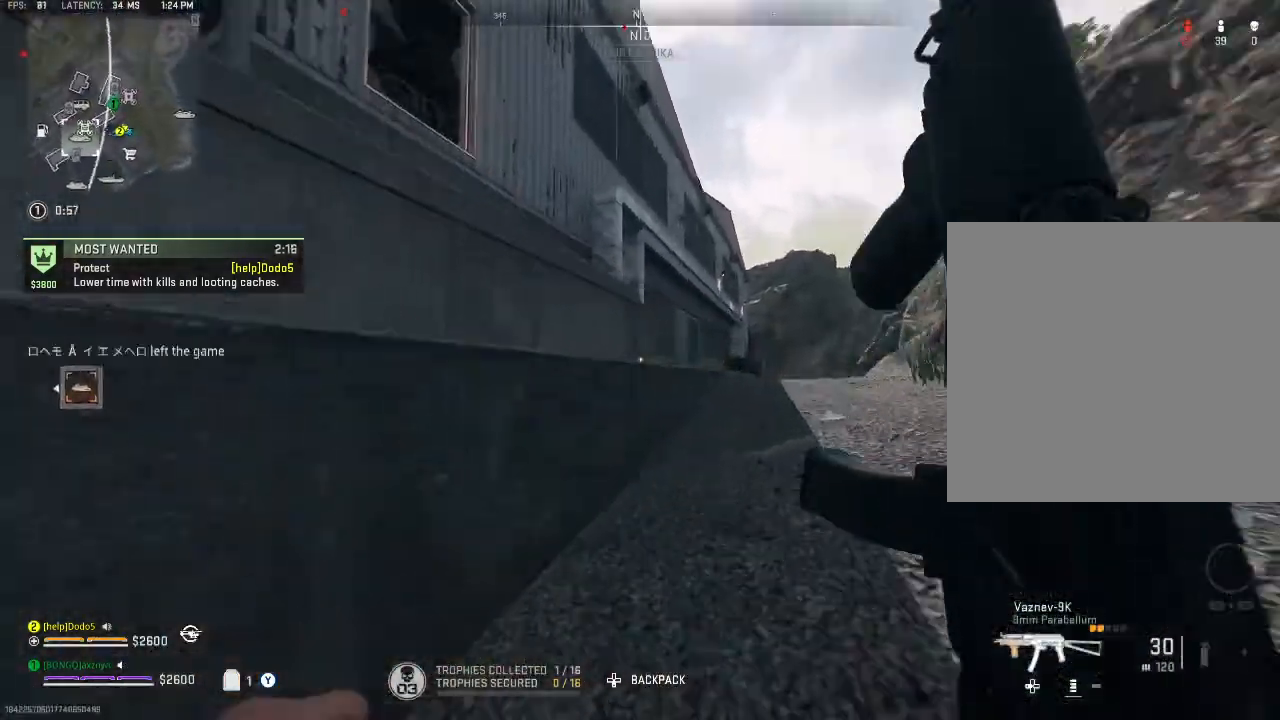
{"buttons": [], "left_stick": "up-left", "right_stick": "center", "events": [[133, "A", "down"], [133, "right_stick", "center"], [200, "A", "up"], [200, "left_stick", "up-left"], [333, "A", "down"], [433, "A", "up"]]}